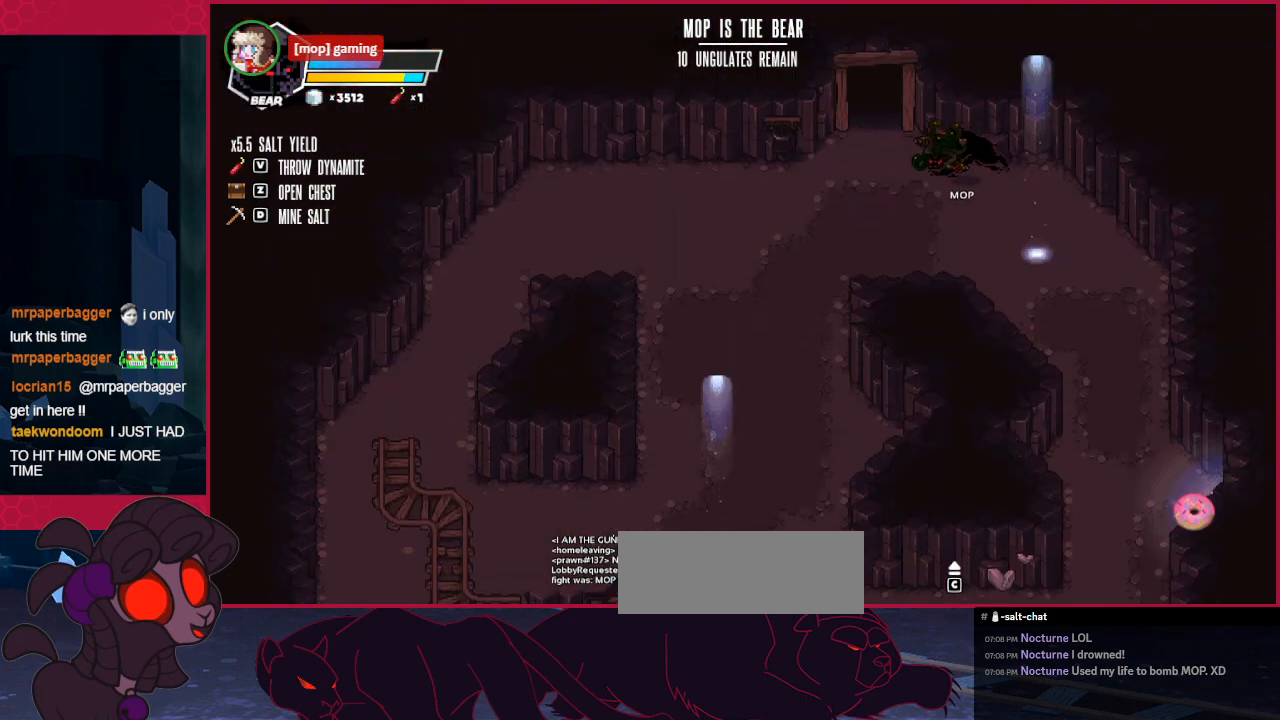
Gameplay with keyboard; each line is a JSON object with the keys held at the frame after it. "events" lists presses ("down") and releases ("up") of "a", "b", "c", "d", "down", "left", "right" and "up" between this image and that frame as [ms after this image, input, new state], when the widget could be followed in between. No other keys are recorded. Mouse input is not recorded. Not read: other_keys.
{"keys": [], "events": [[413, "left", "up"], [413, "up", "up"]]}
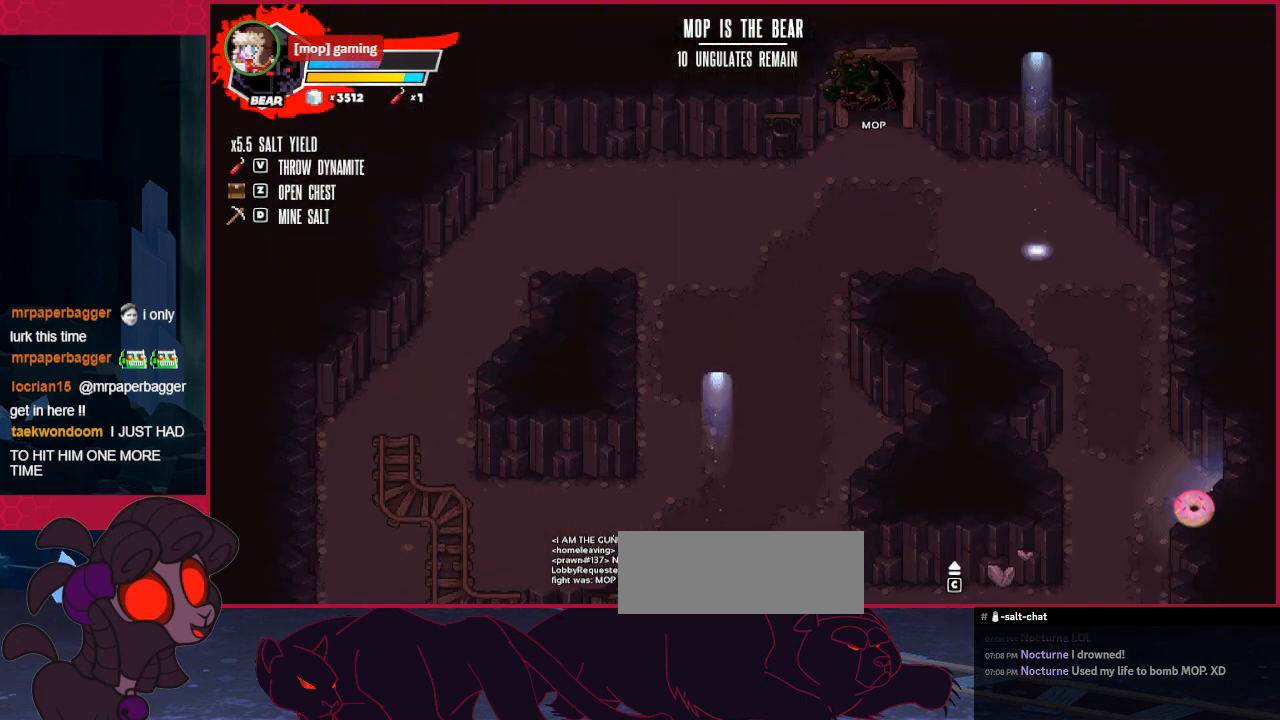
{"keys": [], "events": []}
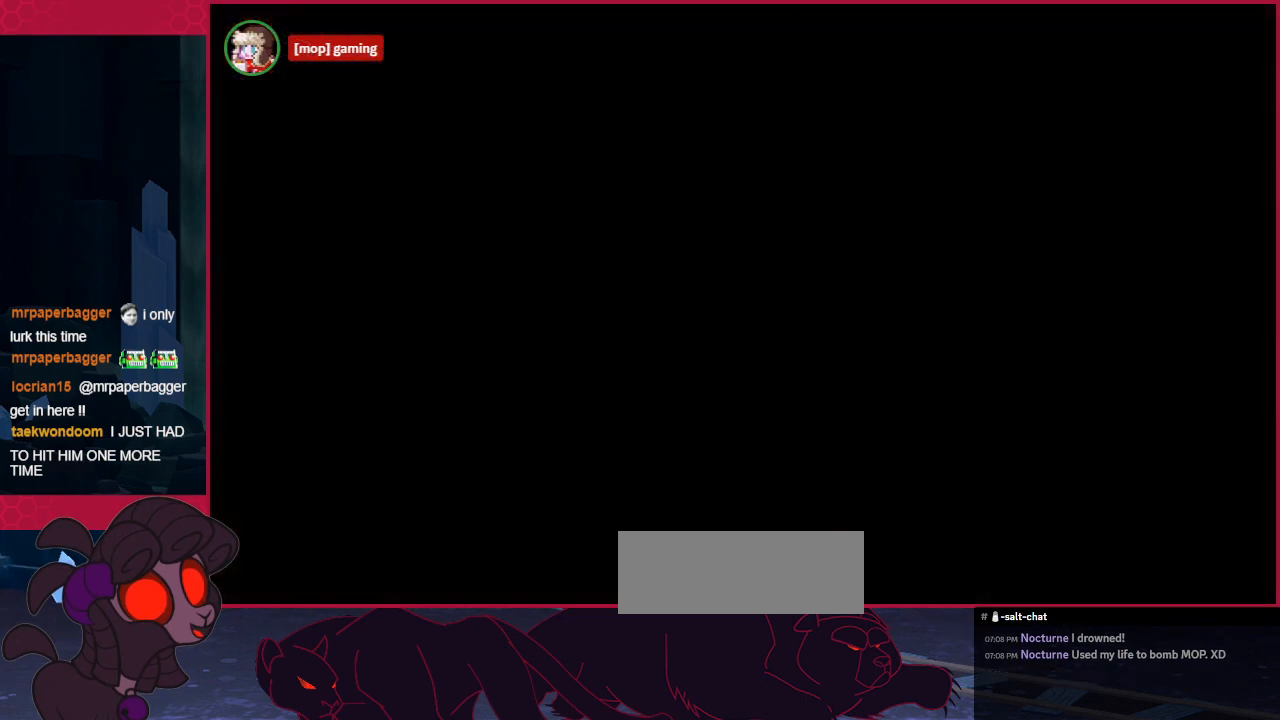
{"keys": ["down"], "events": [[310, "down", "down"]]}
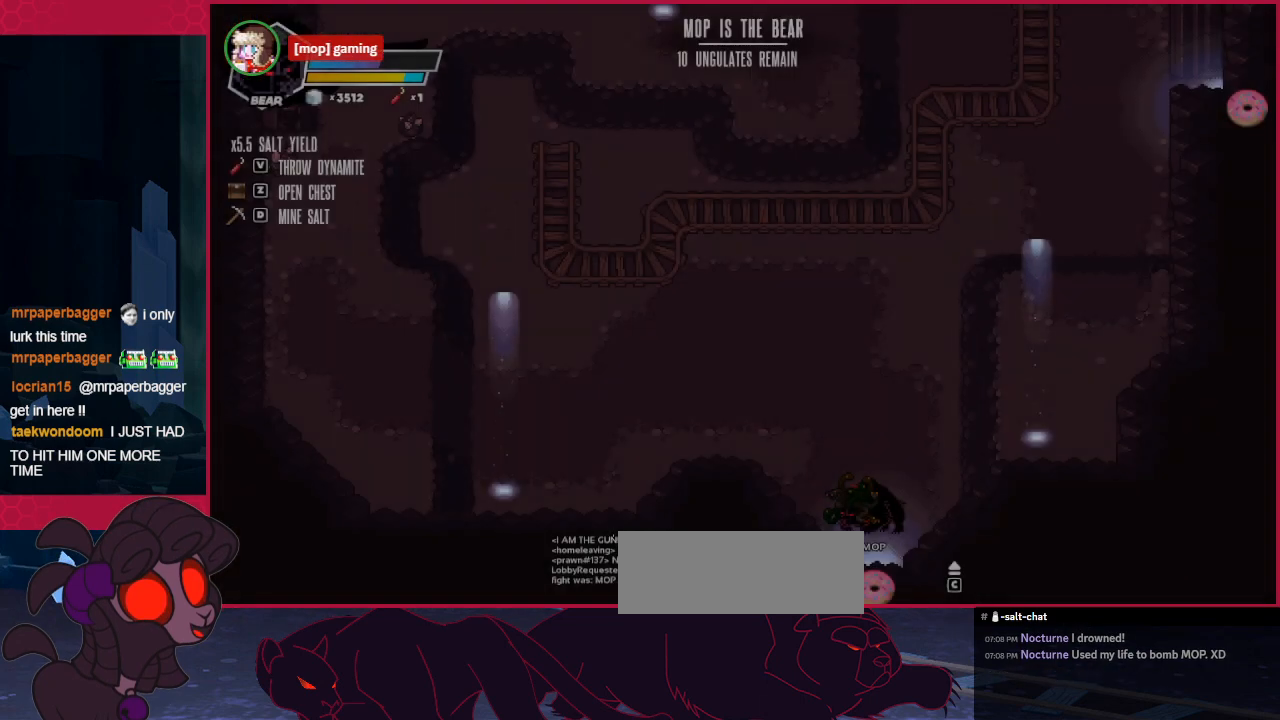
{"keys": ["down"], "events": []}
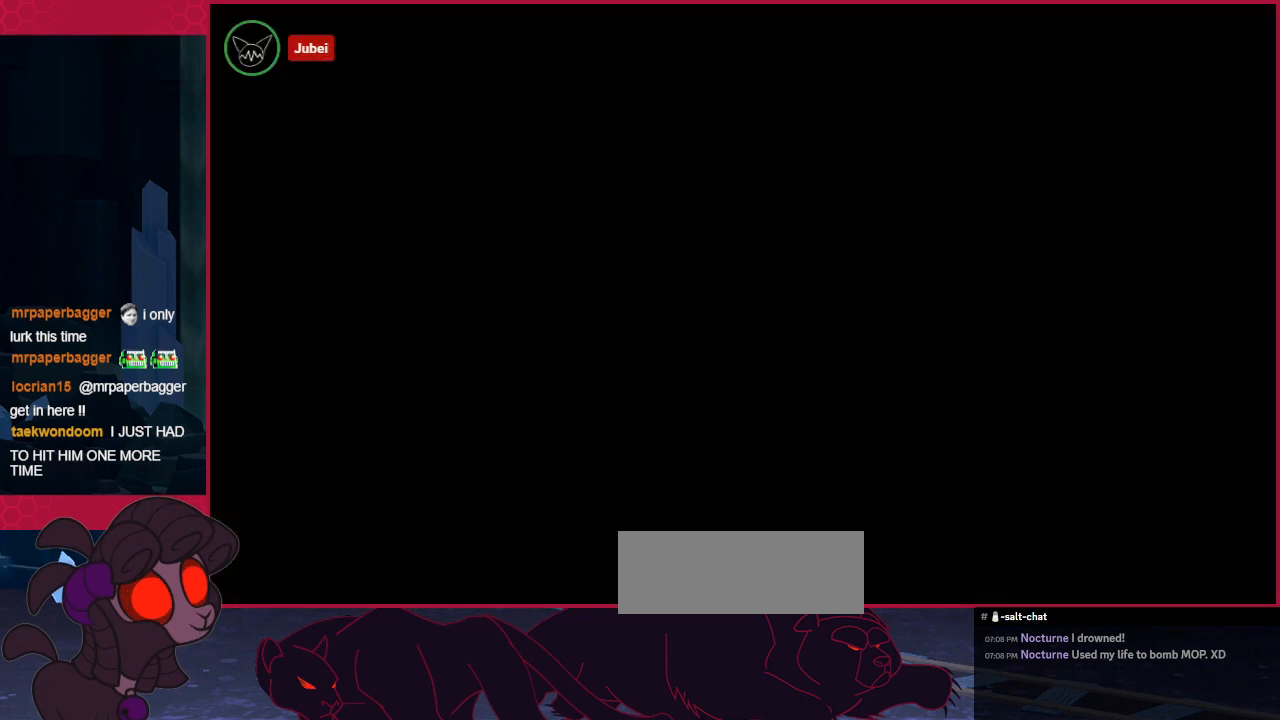
{"keys": ["down", "right"], "events": [[482, "right", "down"]]}
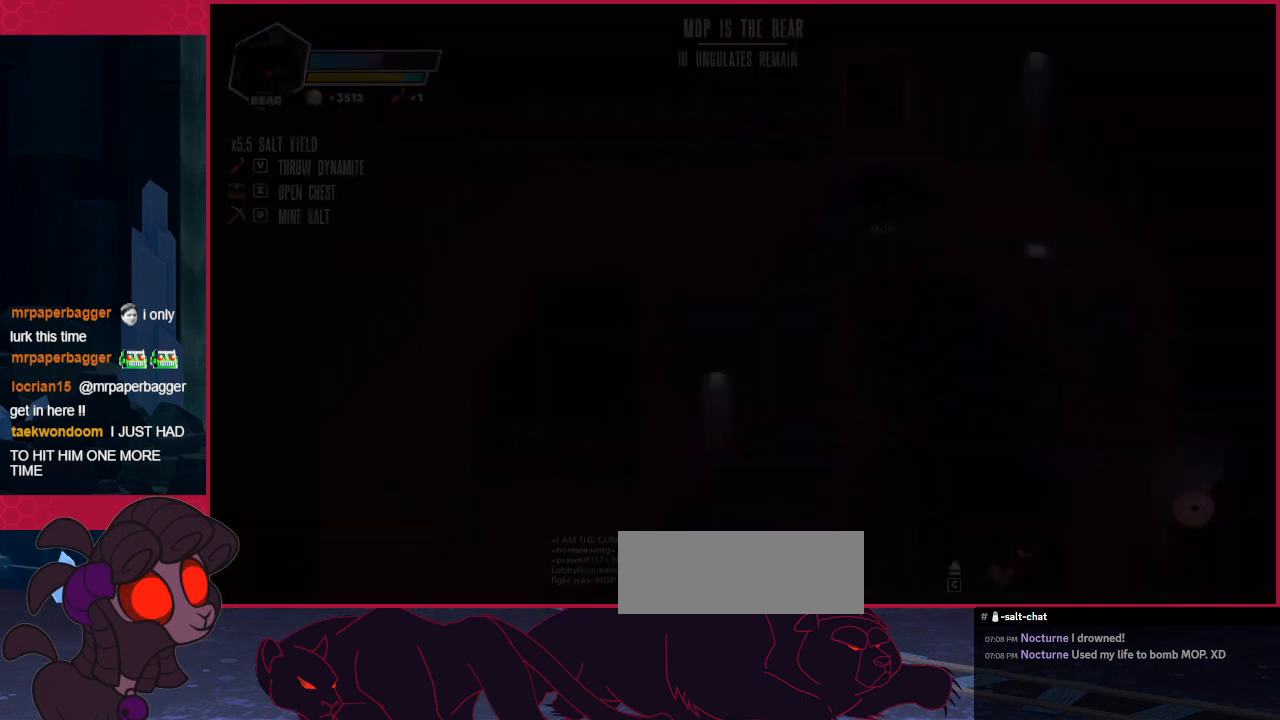
{"keys": ["down", "right"], "events": []}
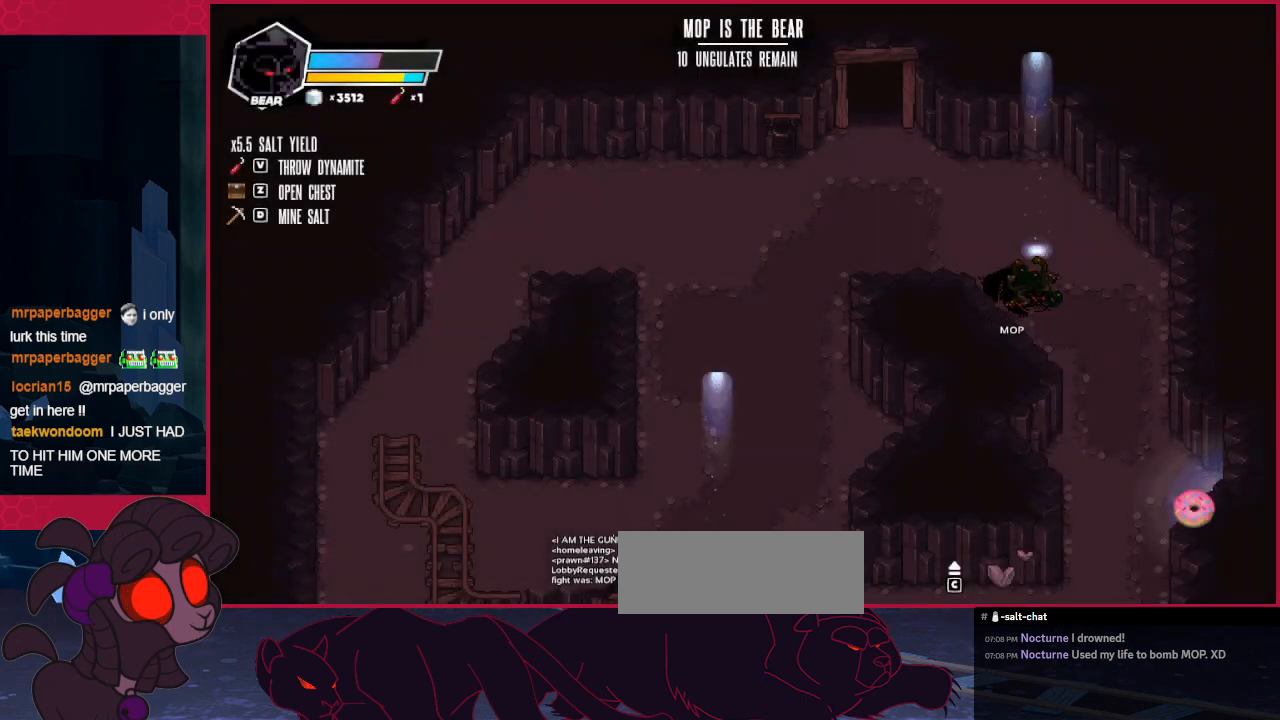
{"keys": ["down", "right"], "events": []}
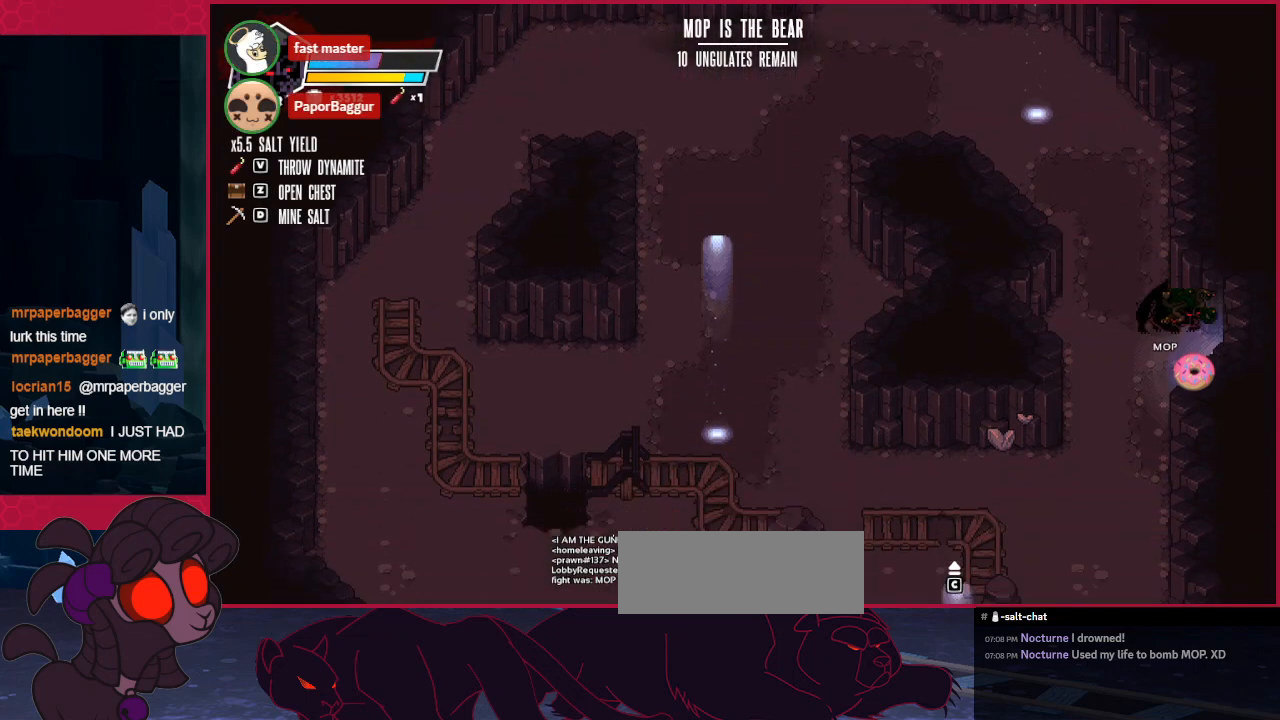
{"keys": [], "events": [[379, "right", "up"], [448, "down", "up"]]}
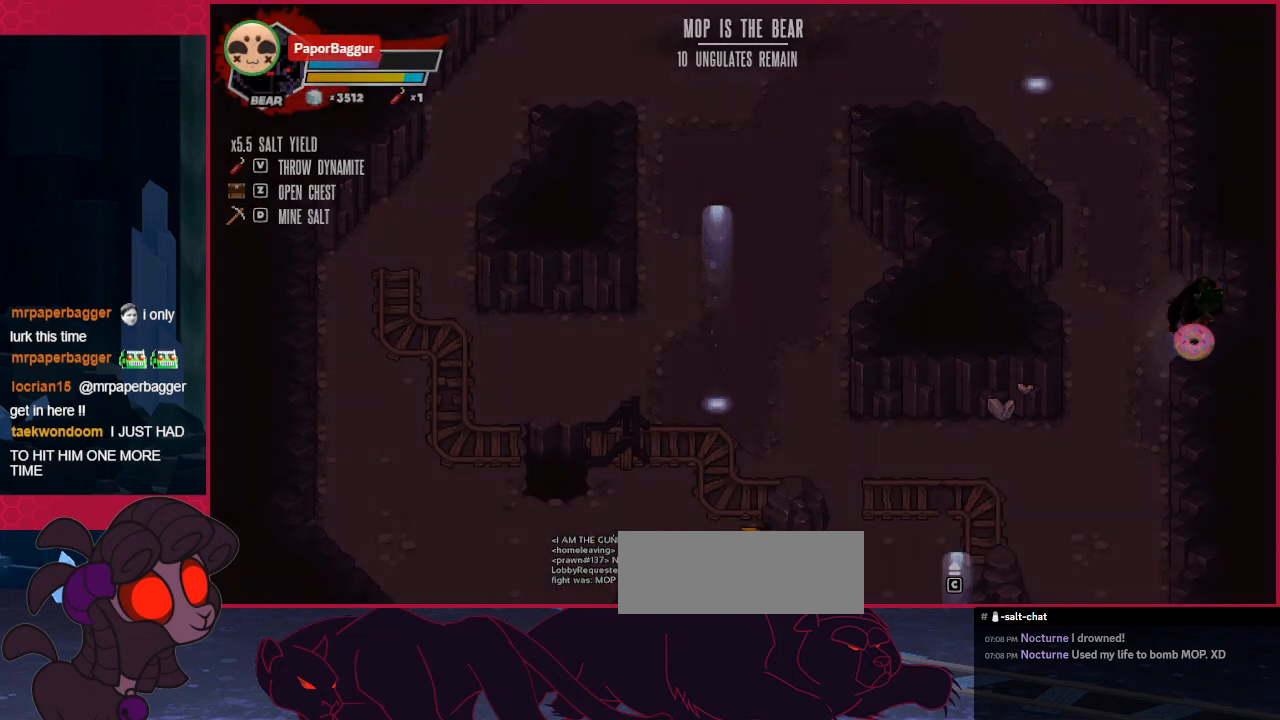
{"keys": [], "events": []}
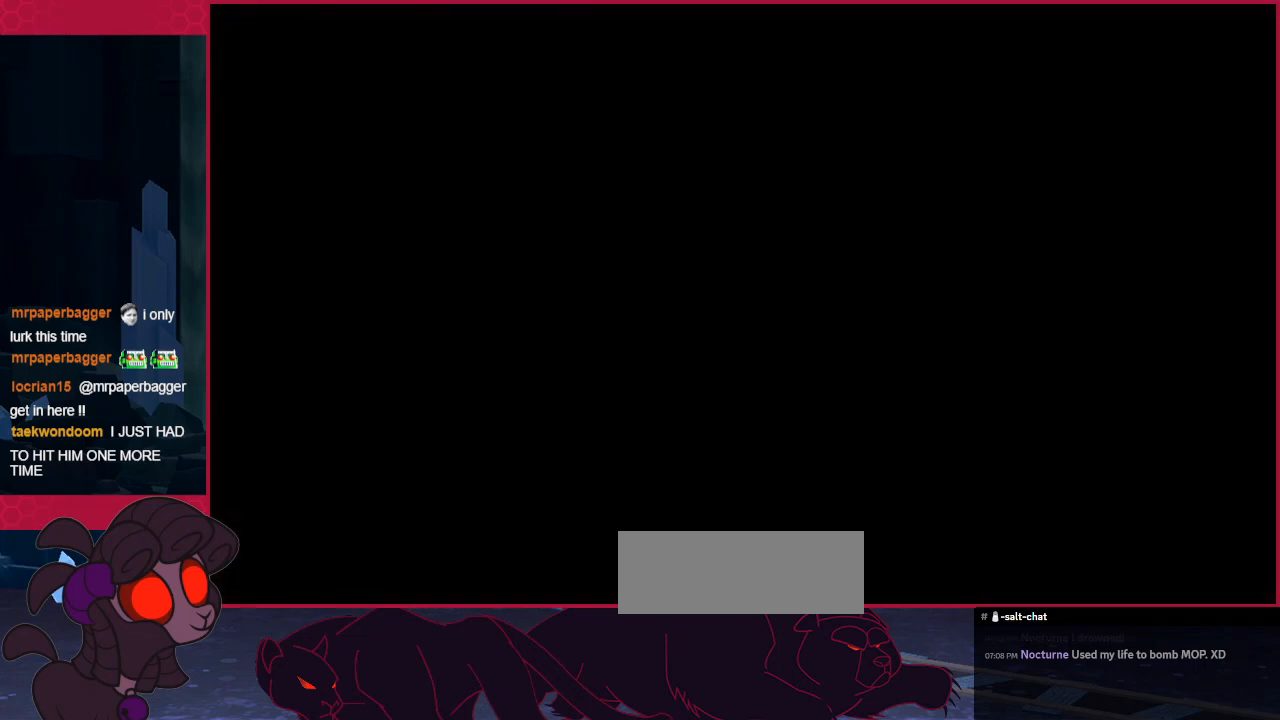
{"keys": ["down", "right"], "events": [[345, "right", "down"], [482, "down", "down"]]}
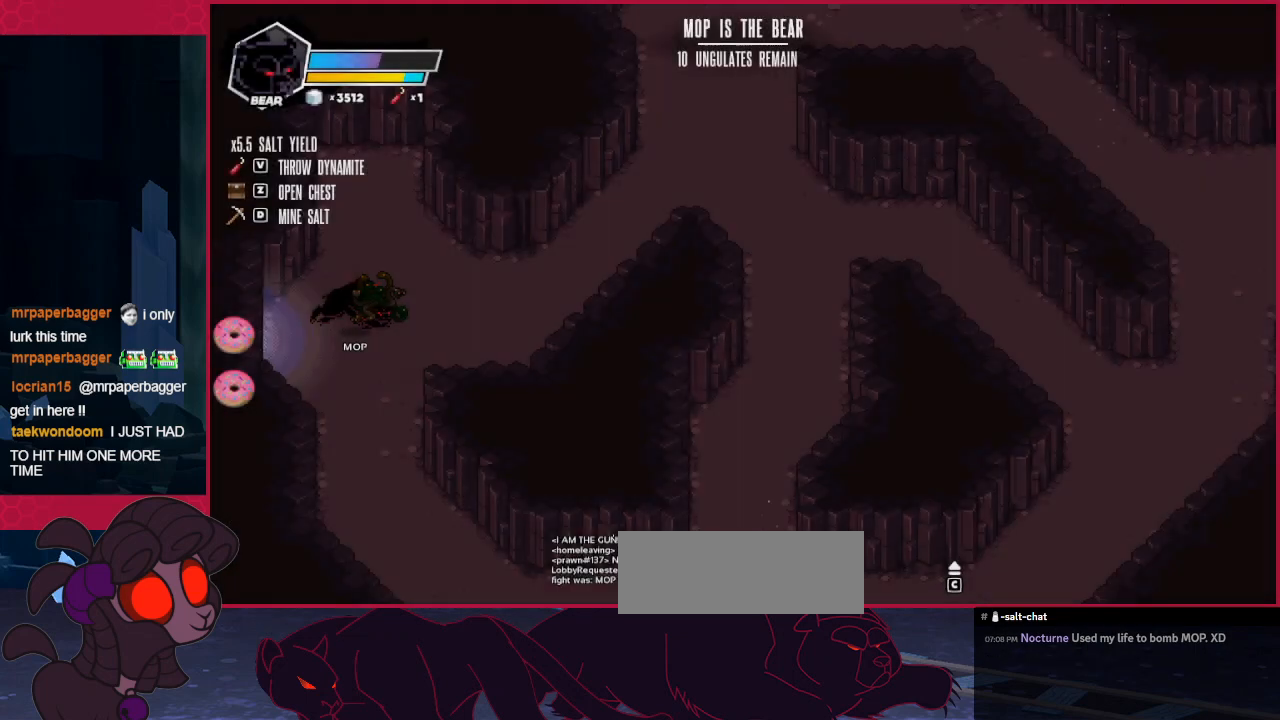
{"keys": ["down"], "events": [[104, "right", "up"], [173, "left", "down"], [414, "left", "up"]]}
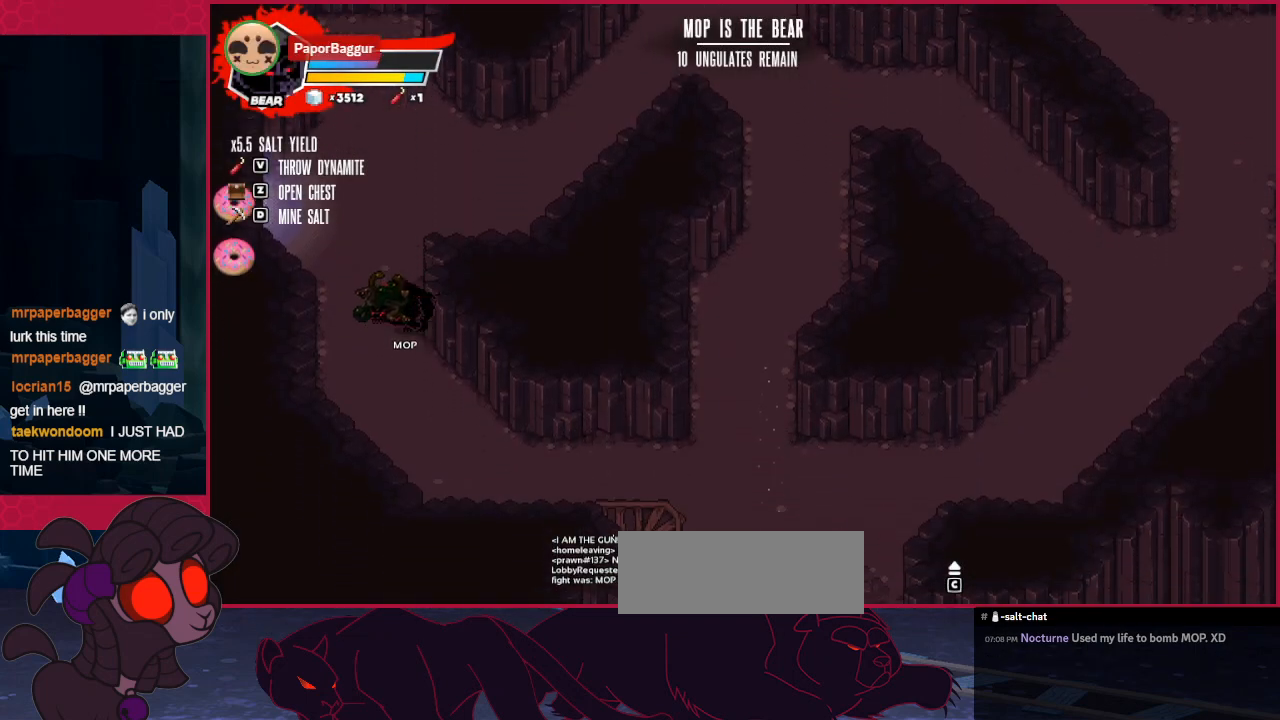
{"keys": ["down", "right"], "events": [[34, "right", "down"]]}
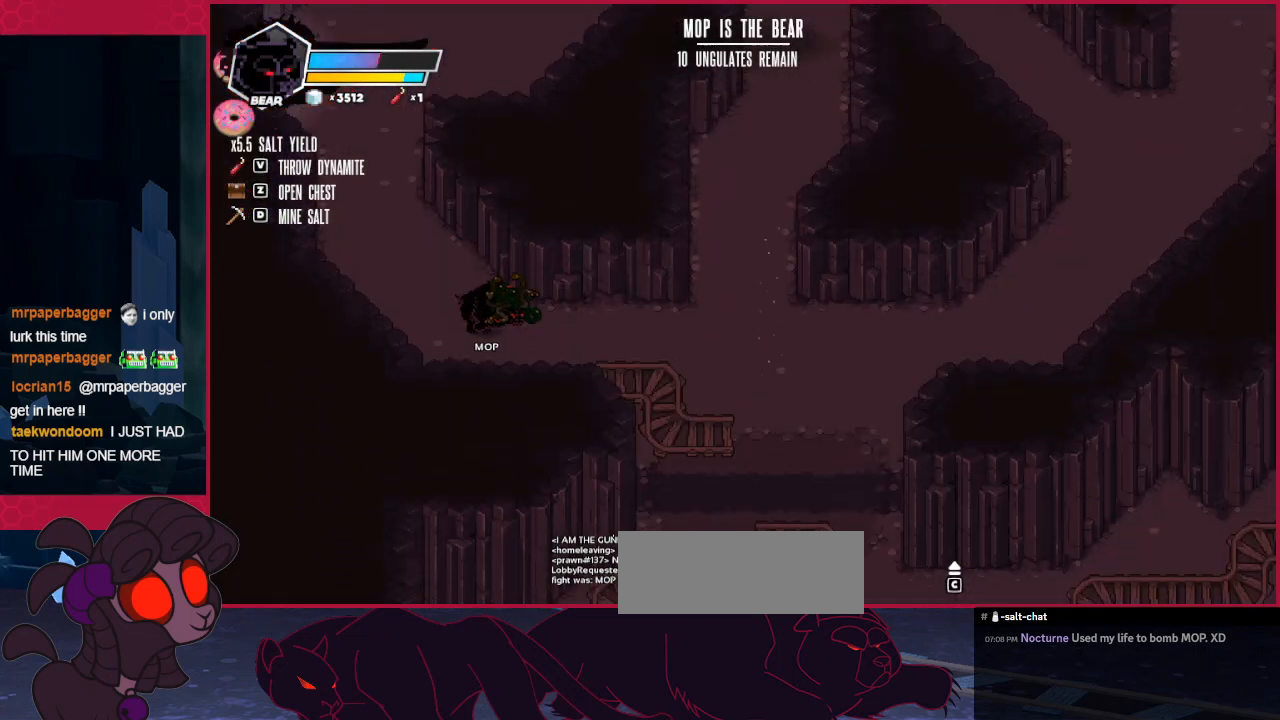
{"keys": ["down", "left"], "events": [[482, "left", "down"], [482, "right", "up"]]}
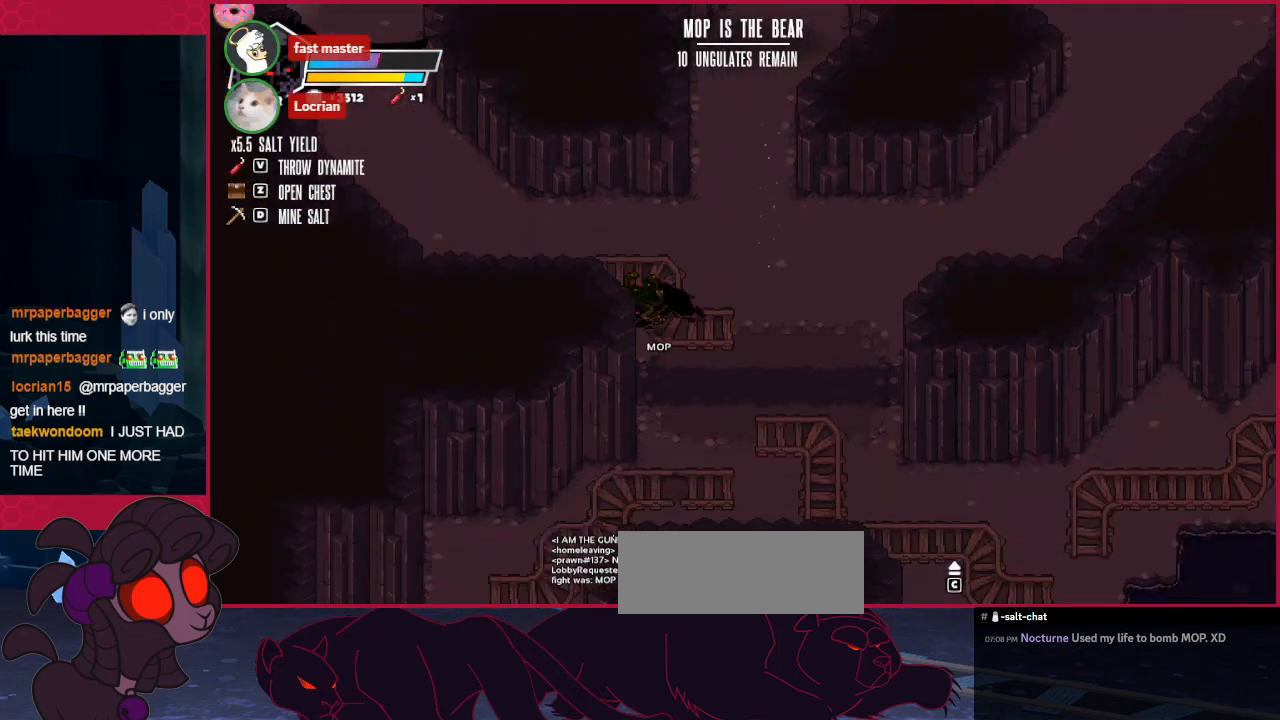
{"keys": ["down", "left"], "events": [[103, "left", "up"], [207, "left", "down"]]}
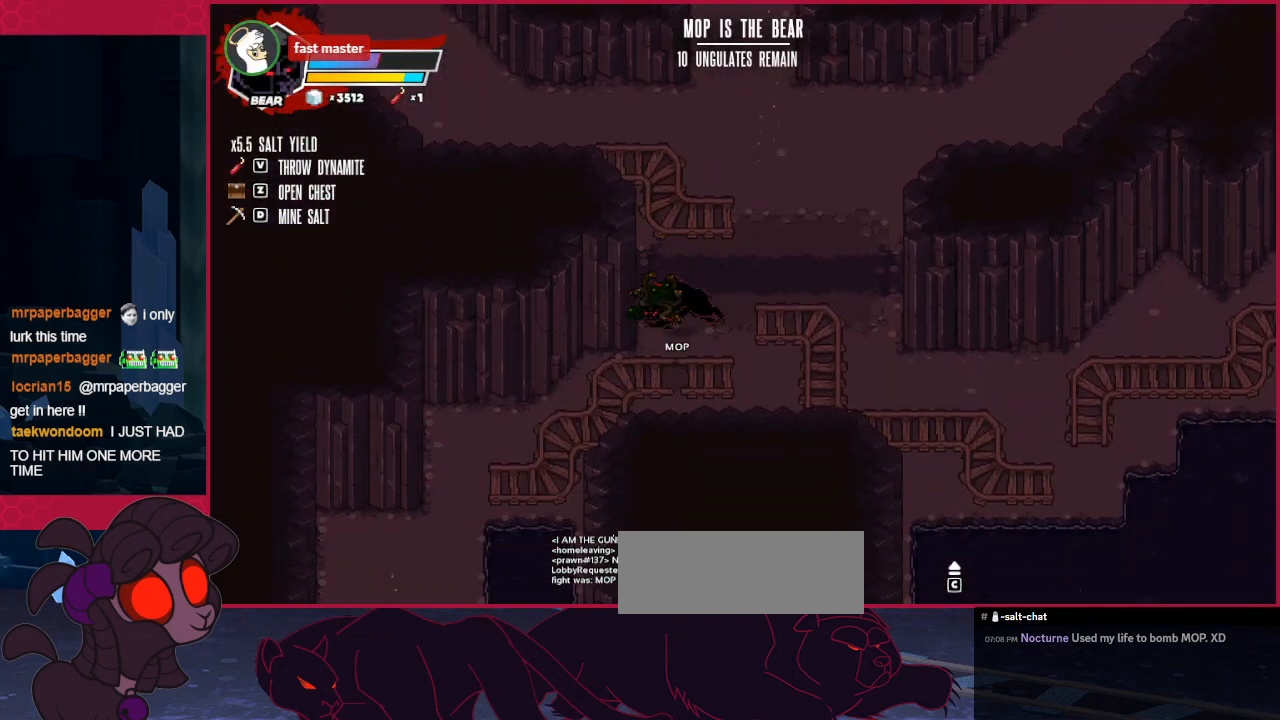
{"keys": ["down", "left"], "events": []}
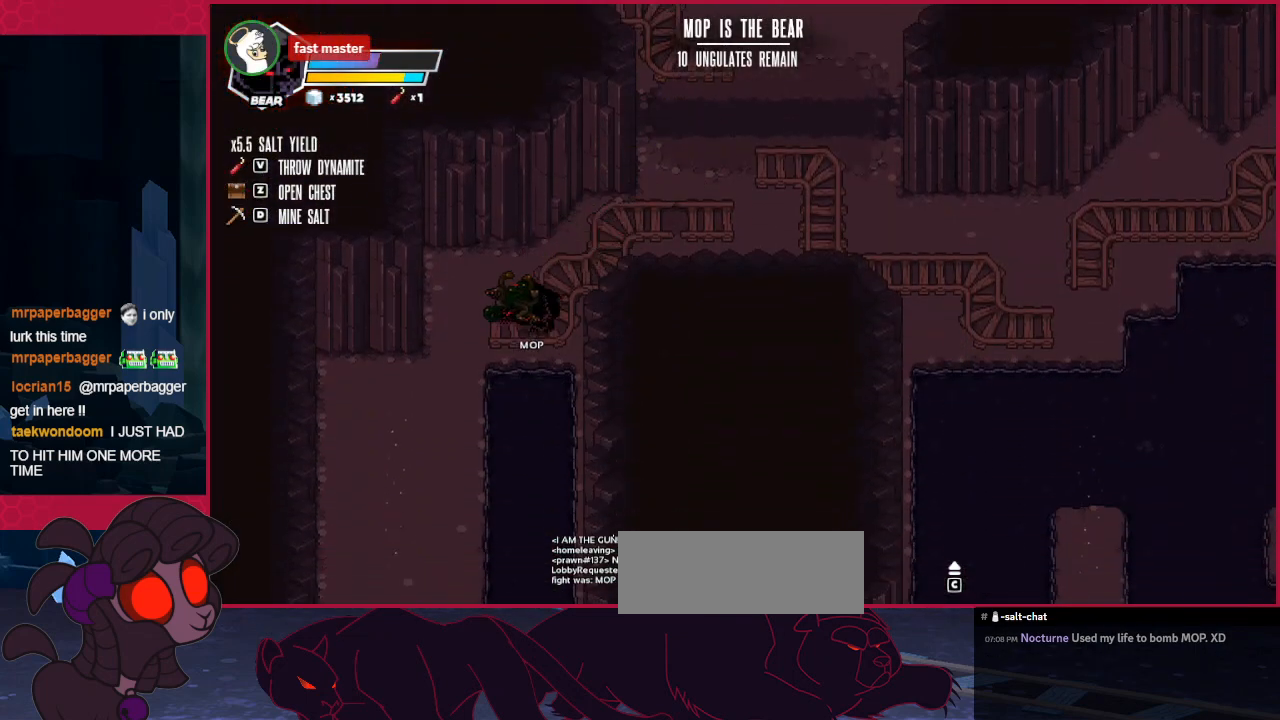
{"keys": ["down"], "events": [[309, "left", "up"], [309, "right", "down"], [378, "right", "up"], [447, "left", "down"], [482, "left", "up"]]}
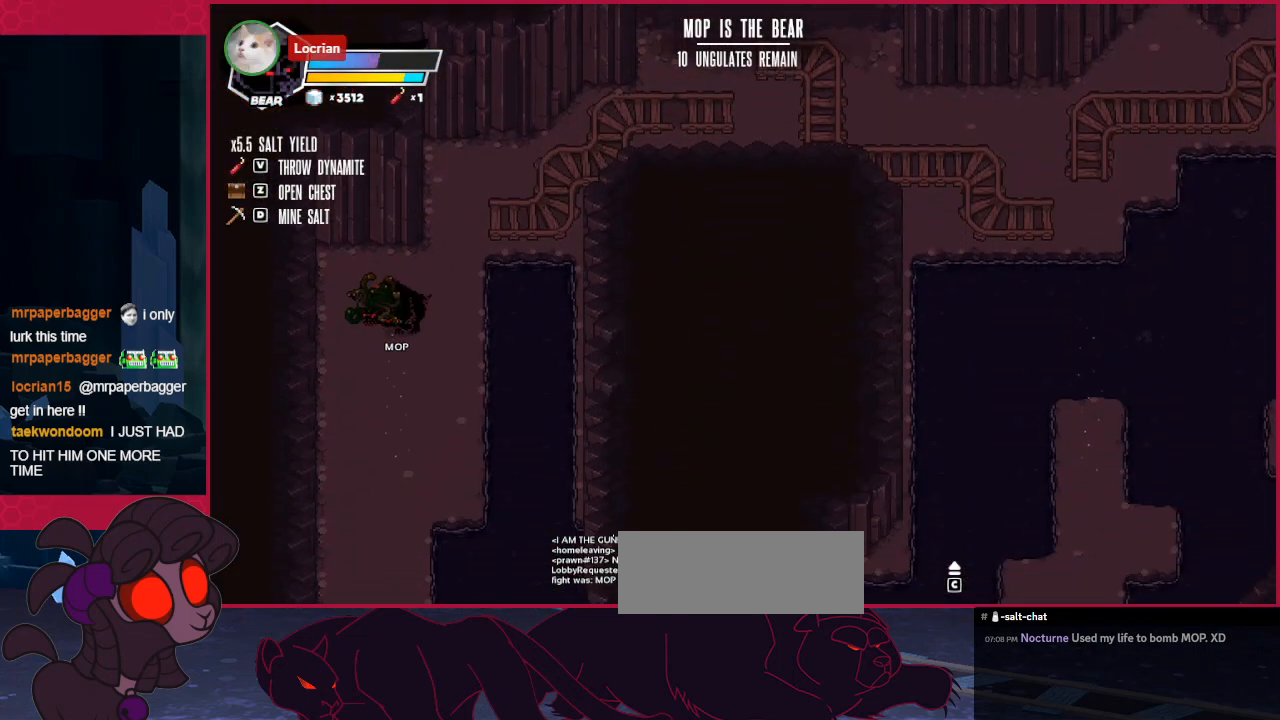
{"keys": ["down"], "events": [[68, "right", "down"], [103, "right", "up"], [137, "left", "down"], [206, "left", "up"], [241, "right", "down"], [344, "right", "up"]]}
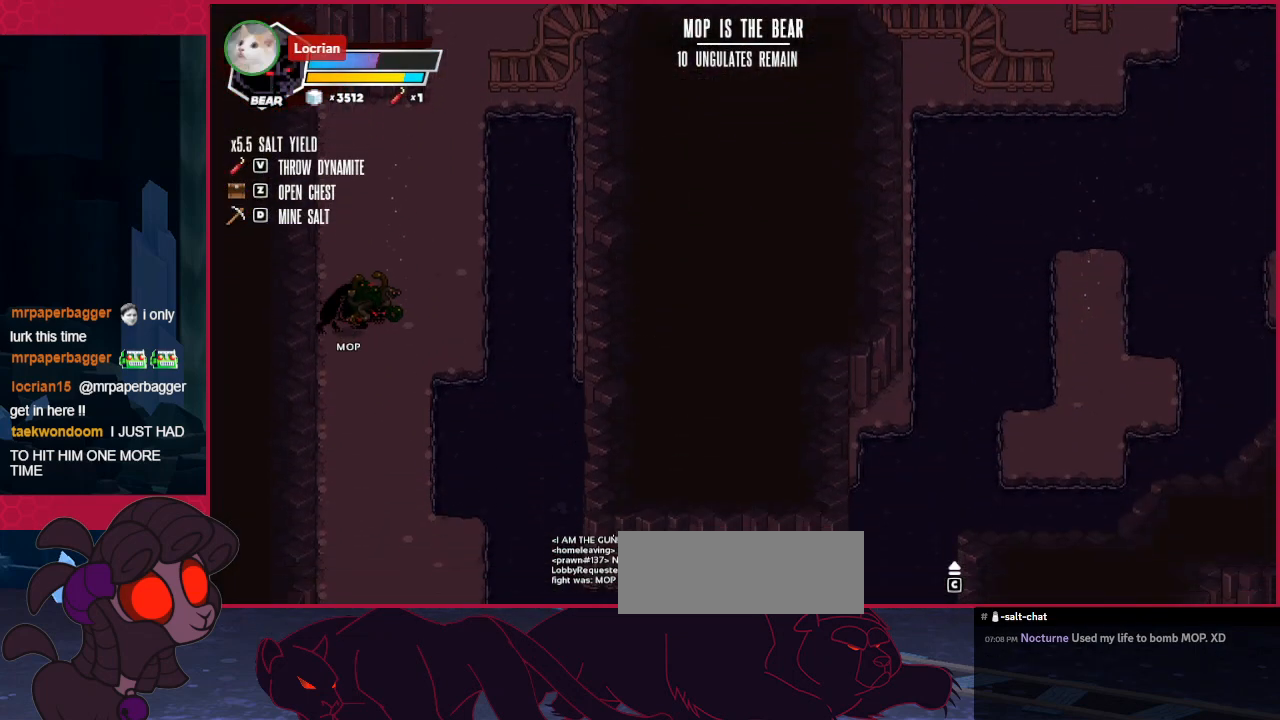
{"keys": ["down", "right"], "events": [[69, "right", "down"], [275, "right", "up"], [310, "left", "down"], [379, "left", "up"], [413, "right", "down"]]}
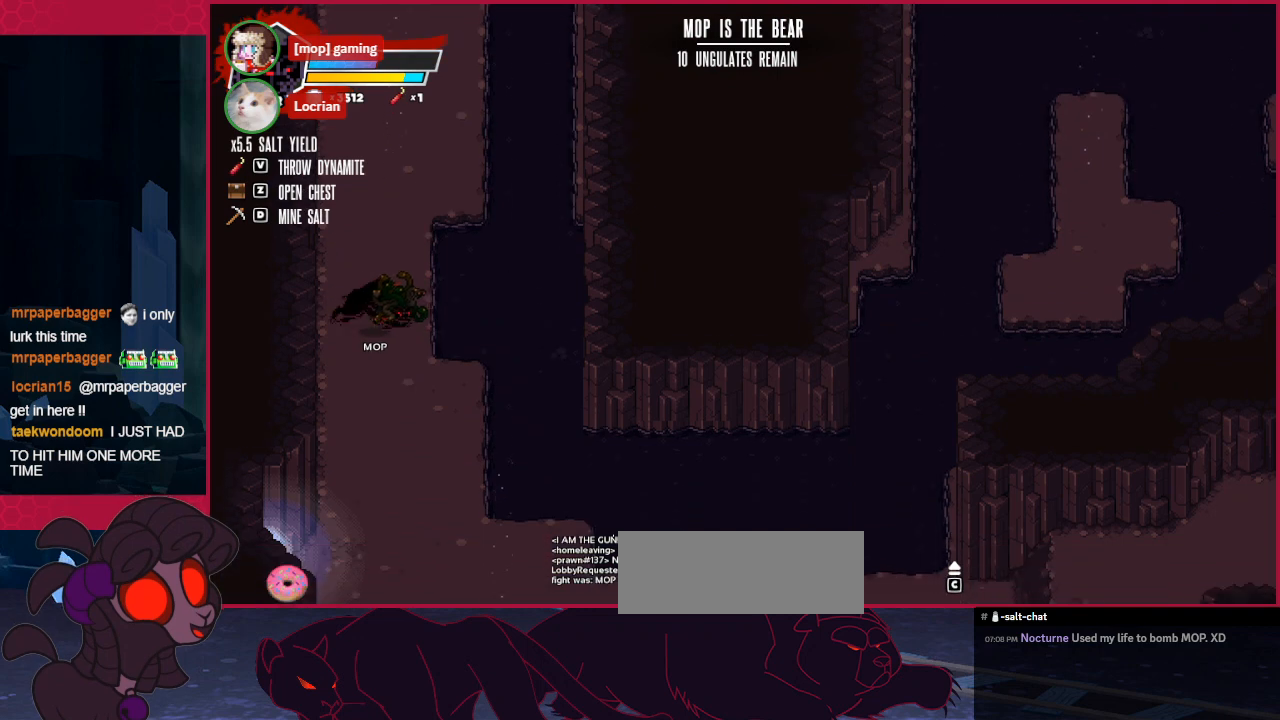
{"keys": ["down"], "events": [[34, "left", "down"], [34, "right", "up"], [138, "left", "up"], [138, "right", "down"], [207, "right", "up"], [241, "left", "down"], [344, "left", "up"], [344, "right", "down"], [448, "right", "up"]]}
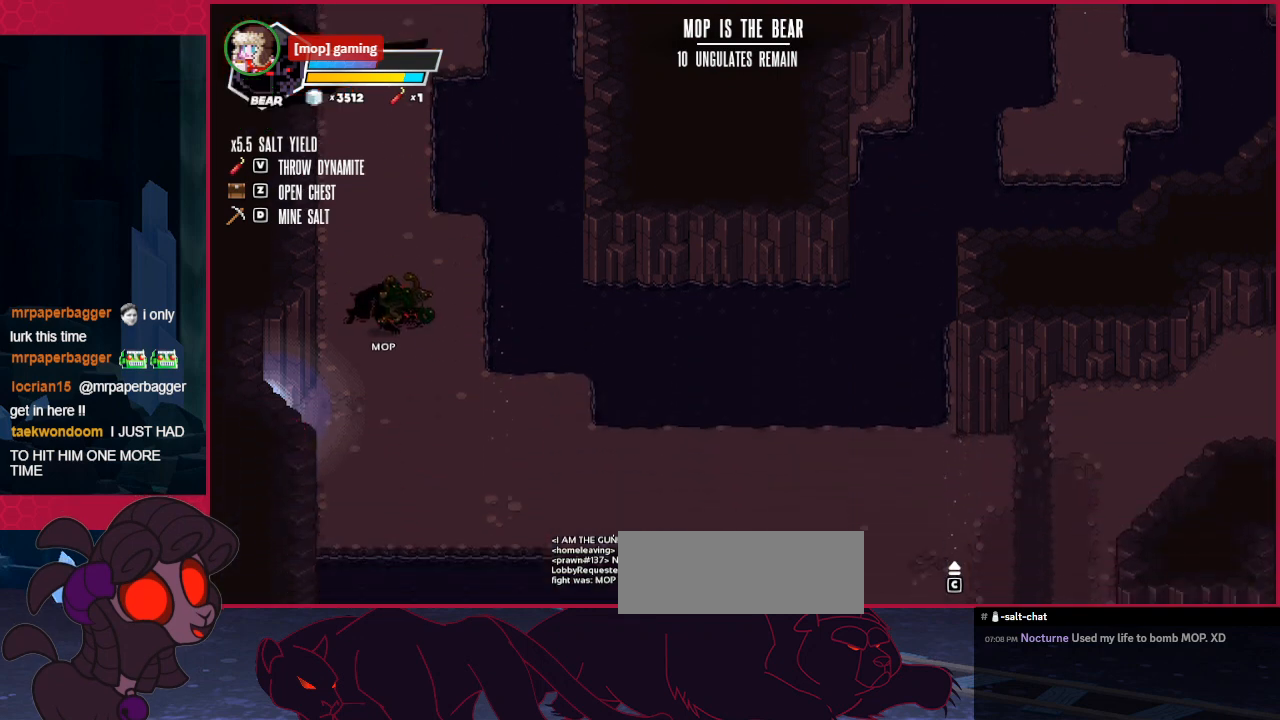
{"keys": ["down", "right"], "events": [[69, "right", "down"]]}
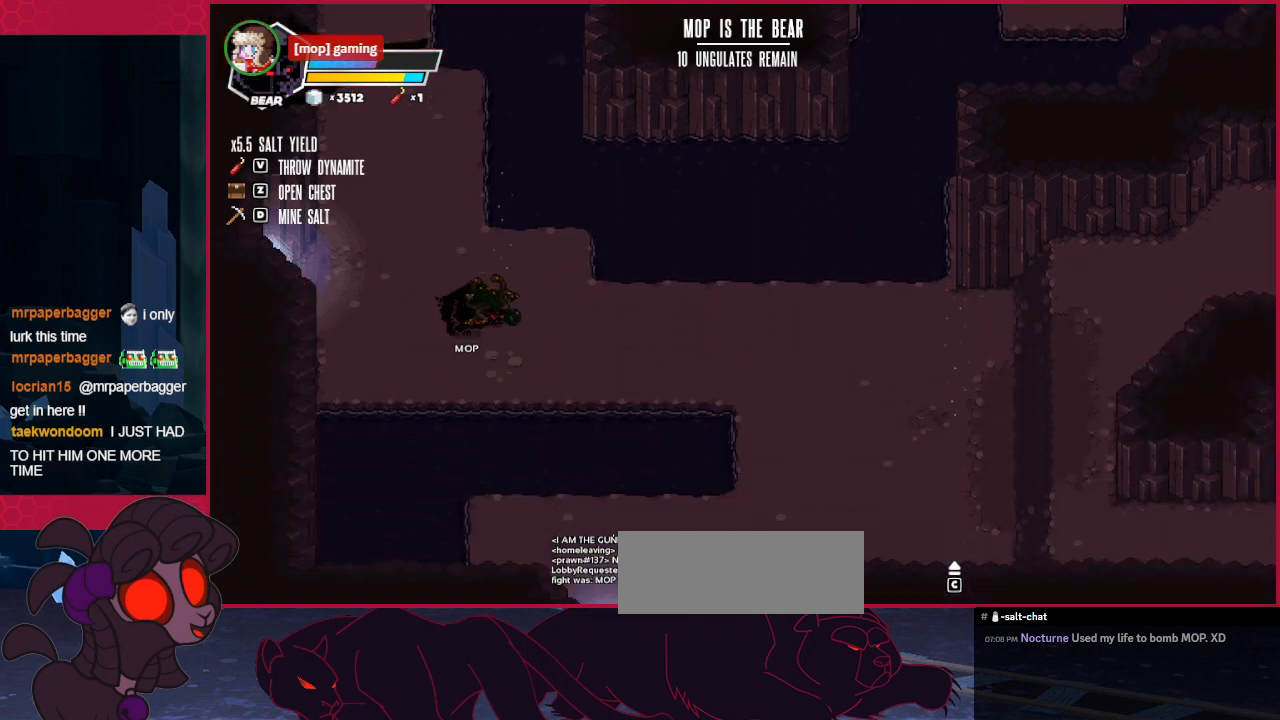
{"keys": ["down", "right"], "events": []}
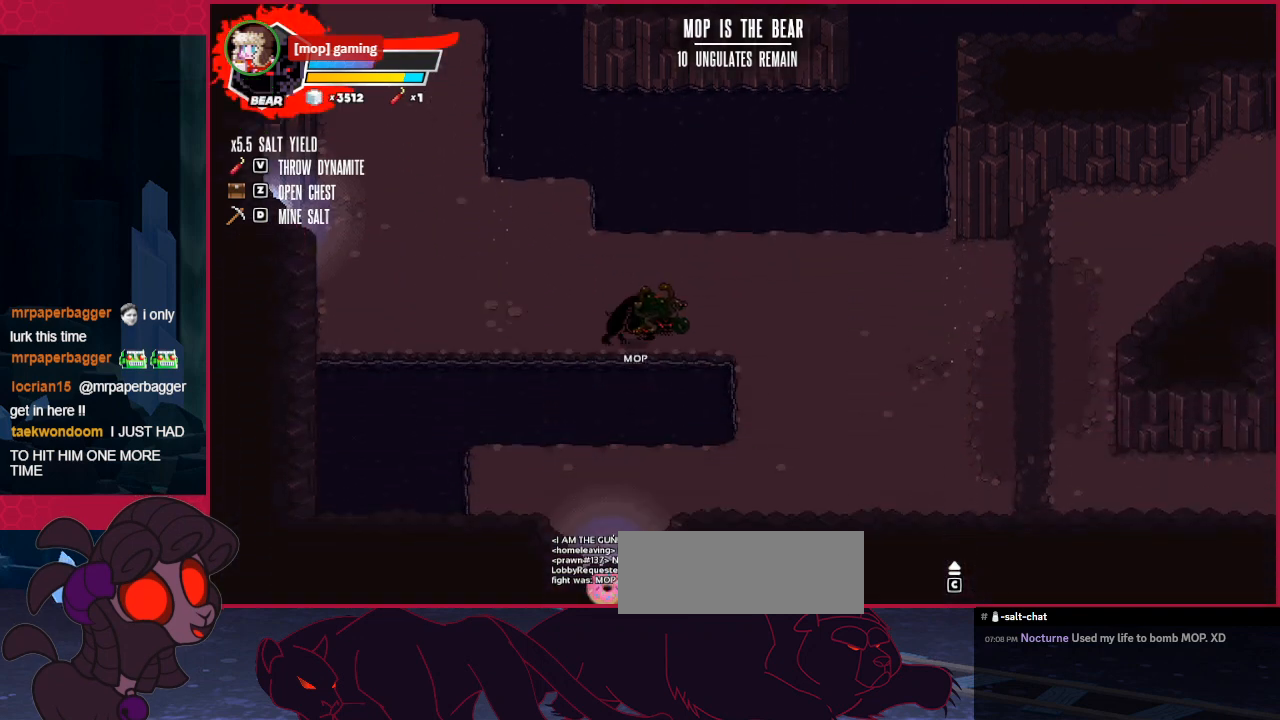
{"keys": ["down", "left"], "events": [[275, "left", "down"], [275, "right", "up"]]}
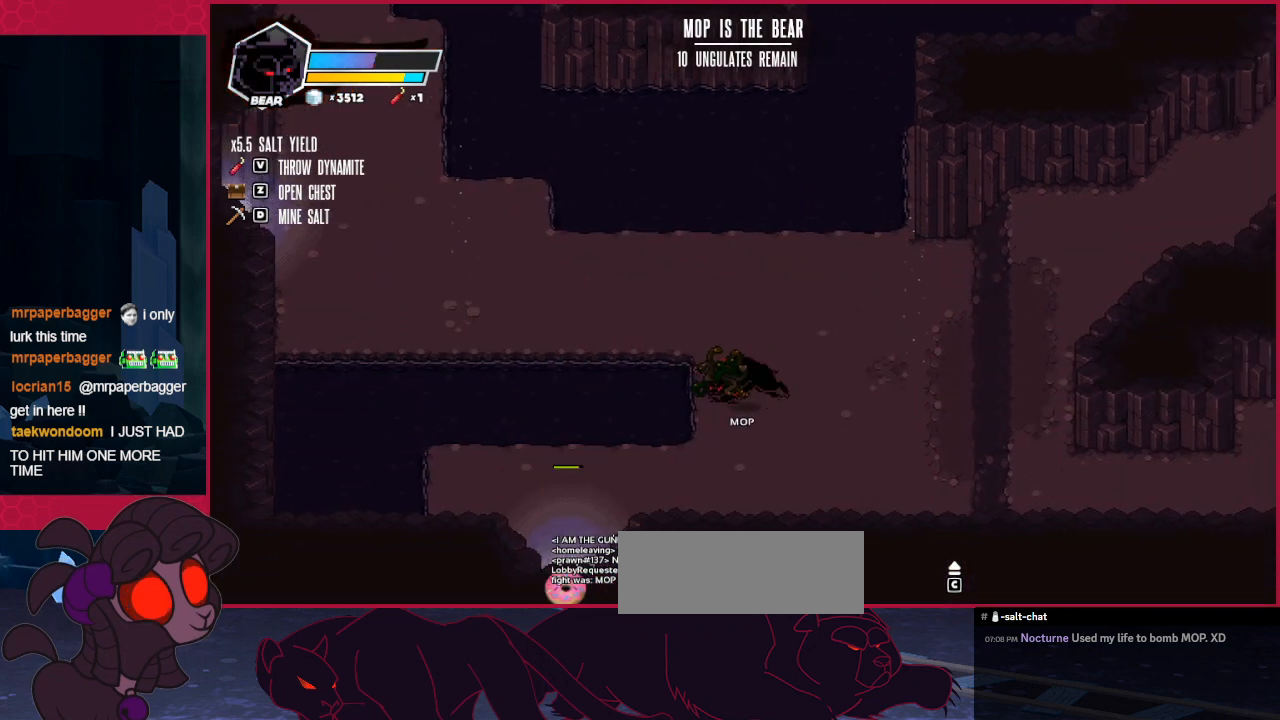
{"keys": ["down", "left"], "events": []}
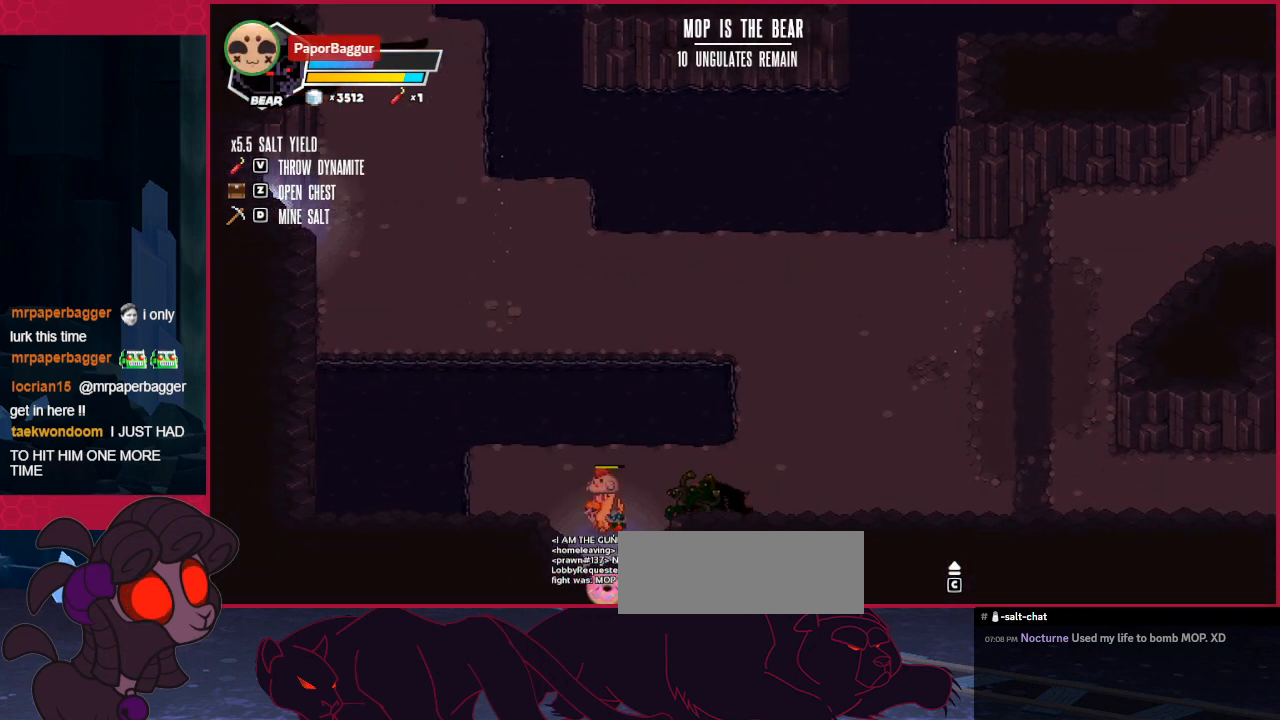
{"keys": [], "events": [[69, "down", "up"], [207, "left", "up"]]}
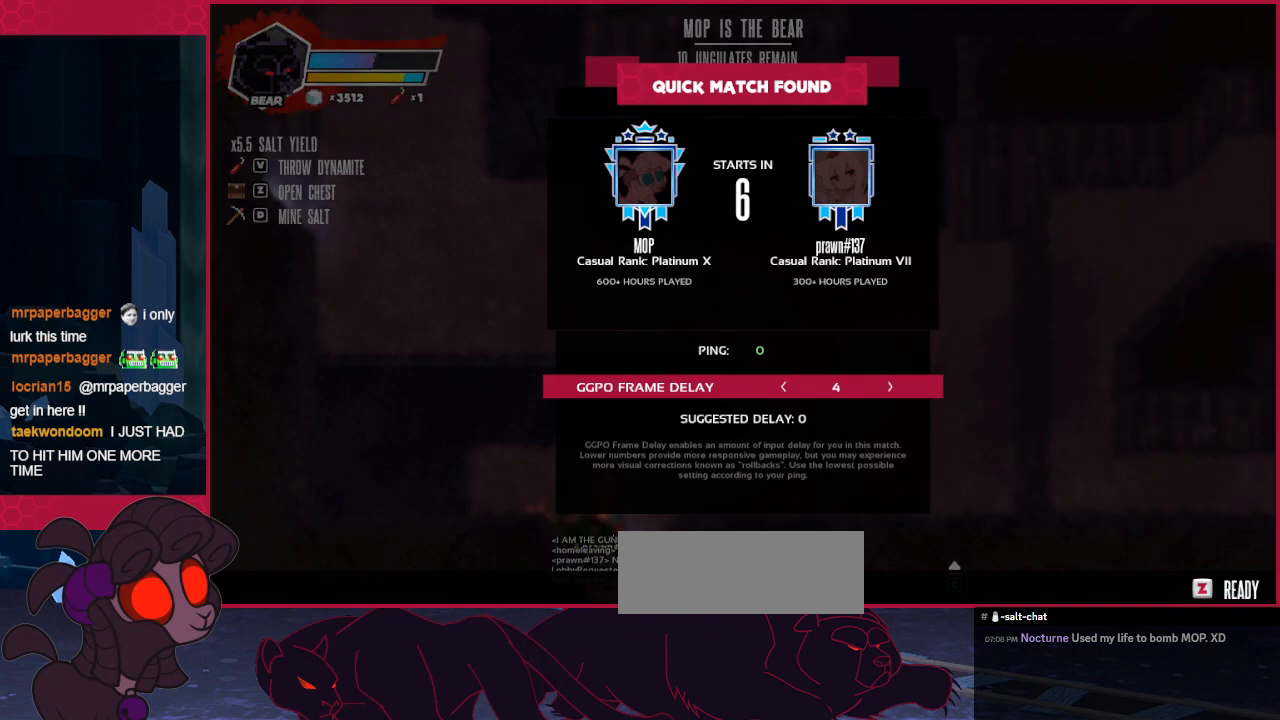
{"keys": [], "events": []}
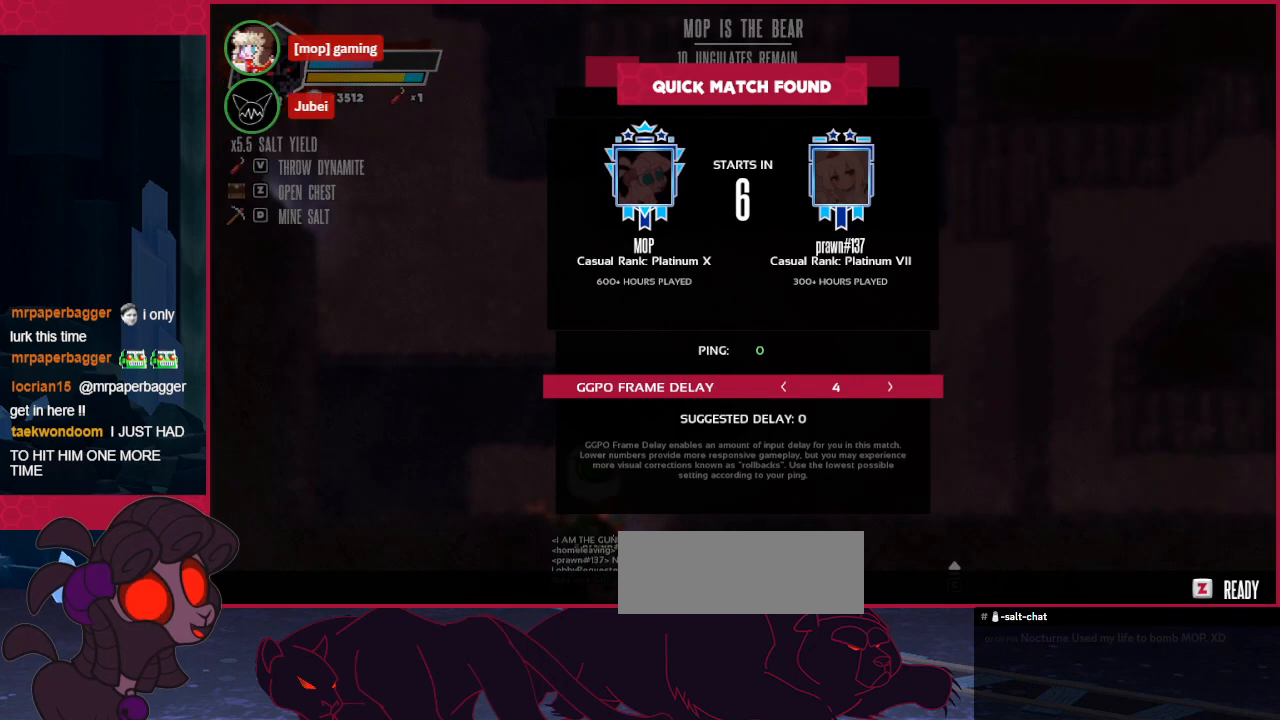
{"keys": [], "events": []}
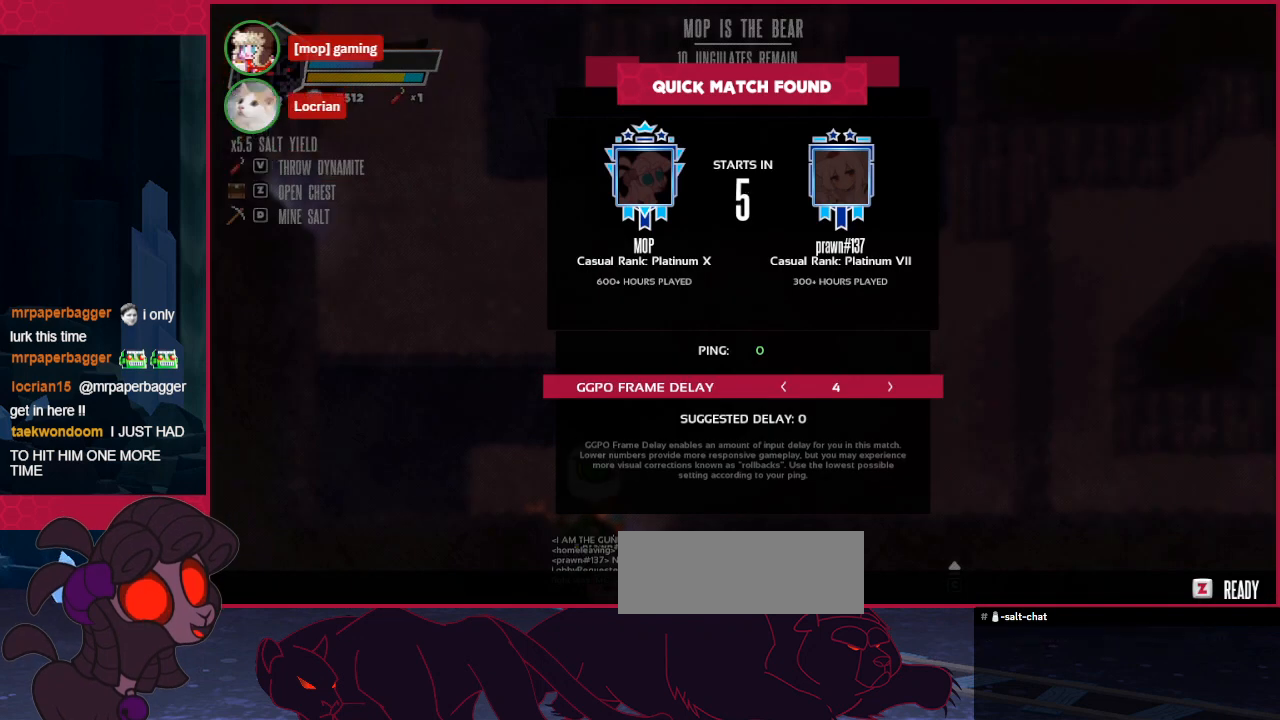
{"keys": [], "events": [[310, "a", "down"], [379, "a", "up"]]}